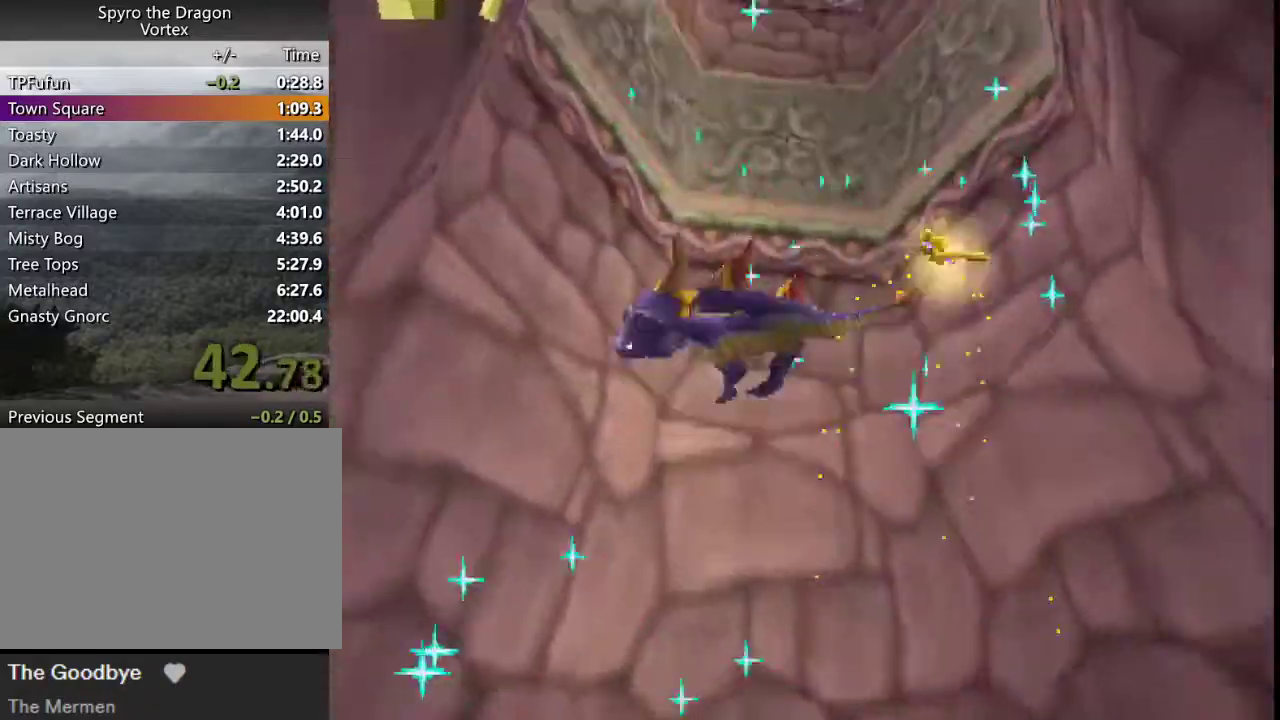
Gameplay with a controller (PlayStation layout); each line is a JSON object with the inputs held at the frame after it. "events" lists button and stick changes between this image and that frame as [ms after this image, input, new state], when the widget could be followed in between. This overlay highlights the sticks when they move; stick clicks (L3 R3) are not distinguishable. Not read: L3 R3 right_stick.
{"buttons": ["CROSS", "SQUARE"], "left_stick": "center", "events": [[133, "CROSS", "down"]]}
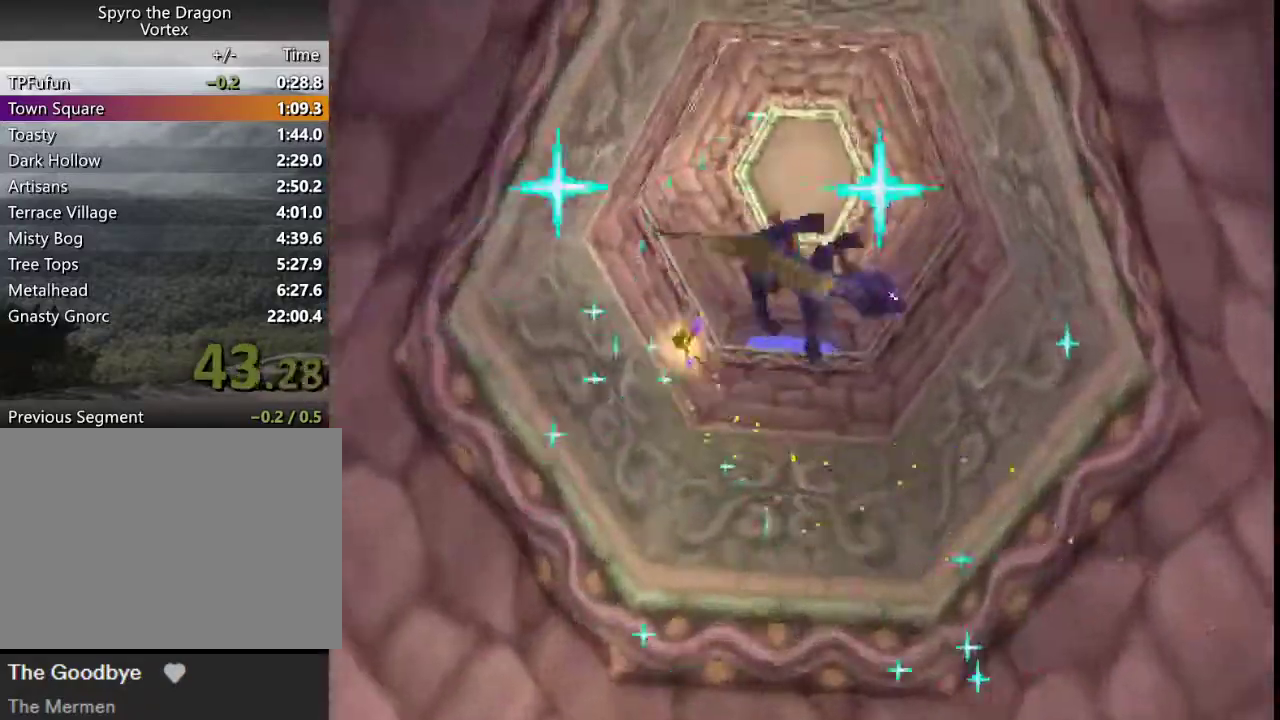
{"buttons": ["CROSS", "SQUARE"], "left_stick": "center", "events": []}
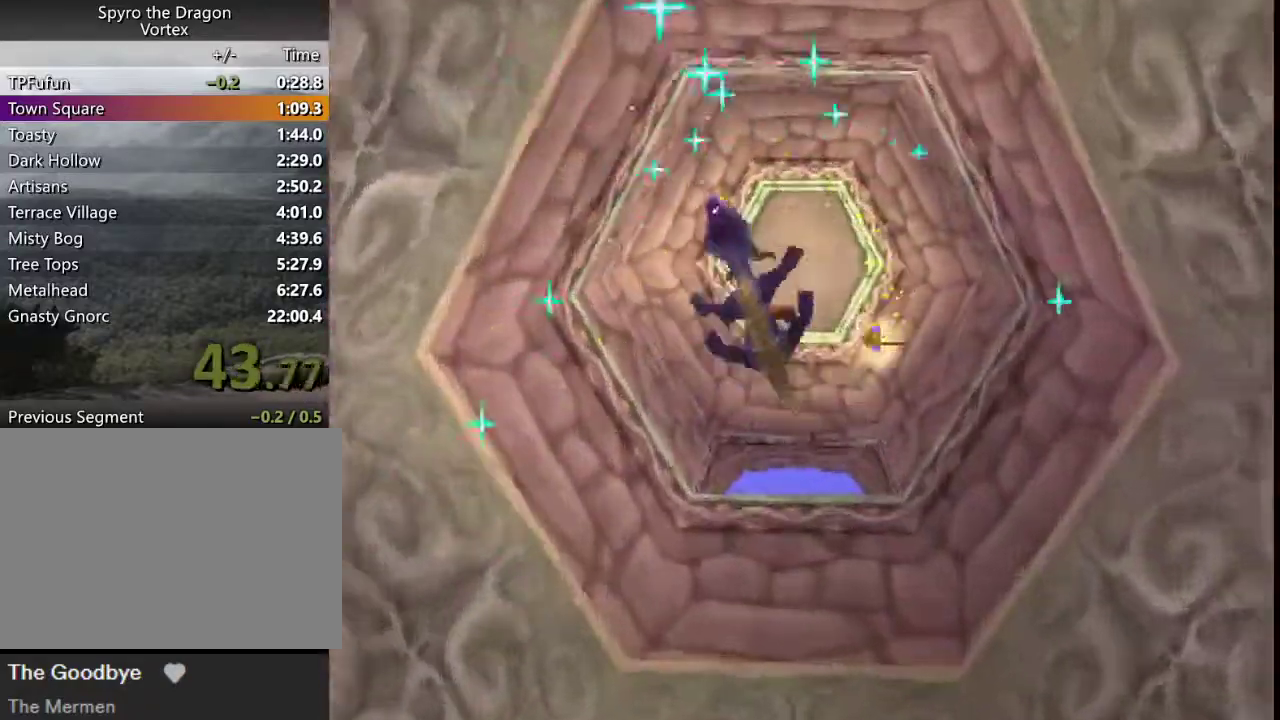
{"buttons": ["CROSS", "SQUARE"], "left_stick": "center", "events": []}
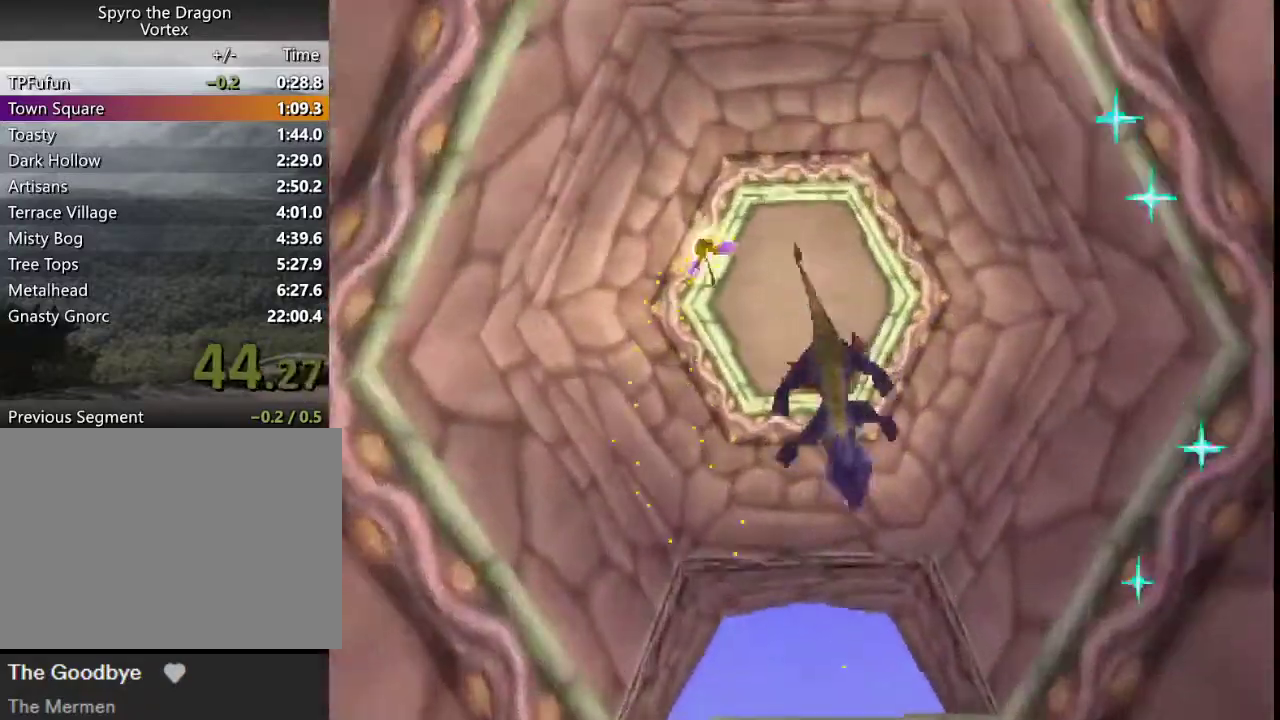
{"buttons": ["SQUARE"], "left_stick": "center", "events": [[433, "CROSS", "up"]]}
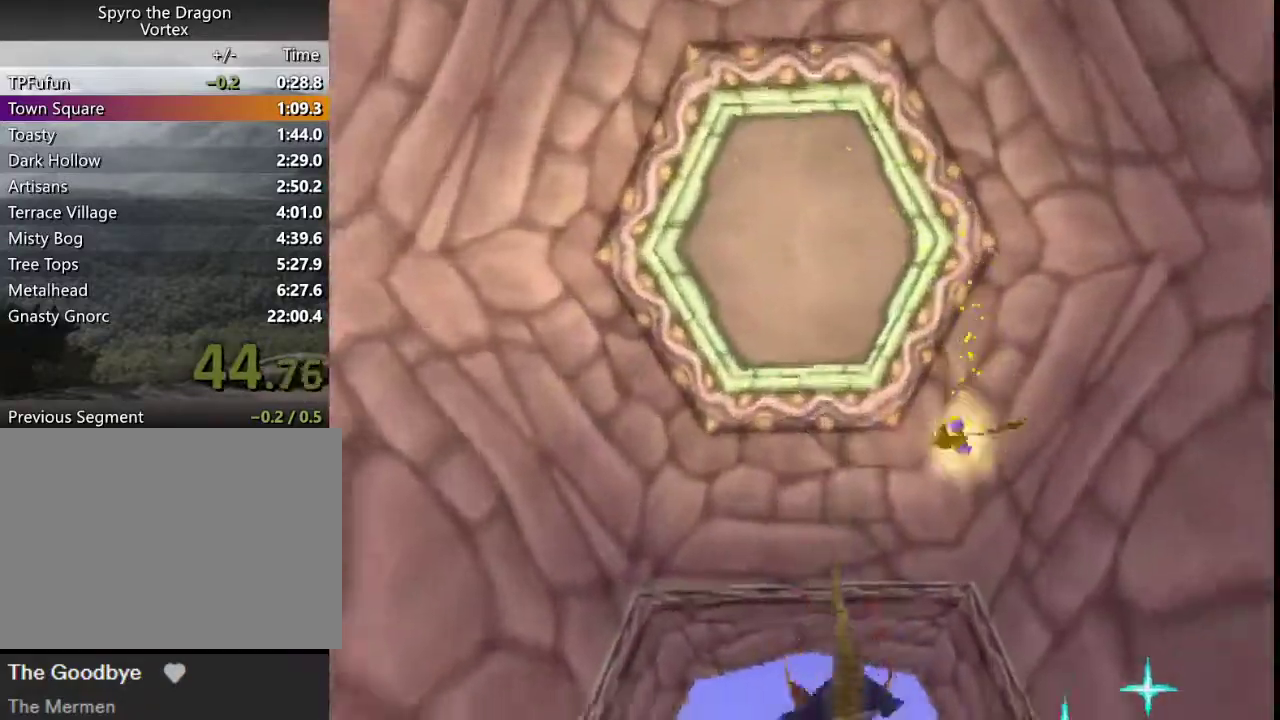
{"buttons": ["SQUARE"], "left_stick": "center", "events": [[200, "CROSS", "down"], [333, "CROSS", "up"]]}
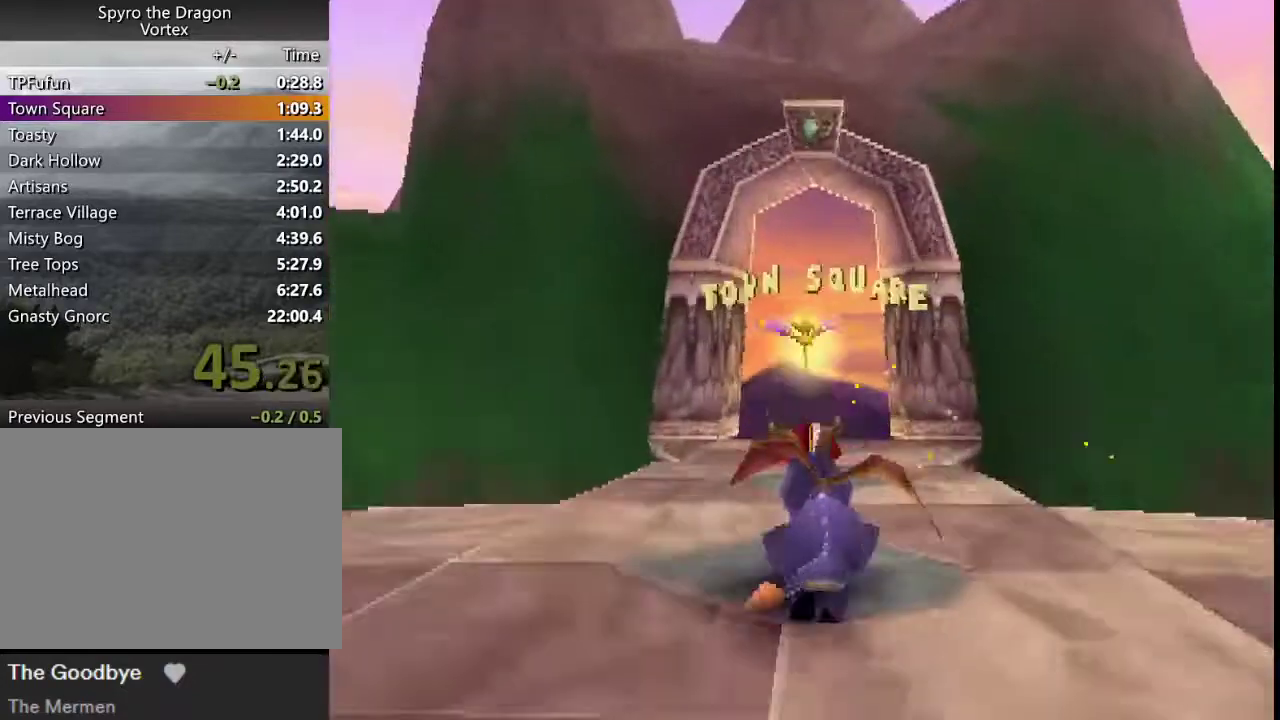
{"buttons": ["SQUARE"], "left_stick": "center", "events": []}
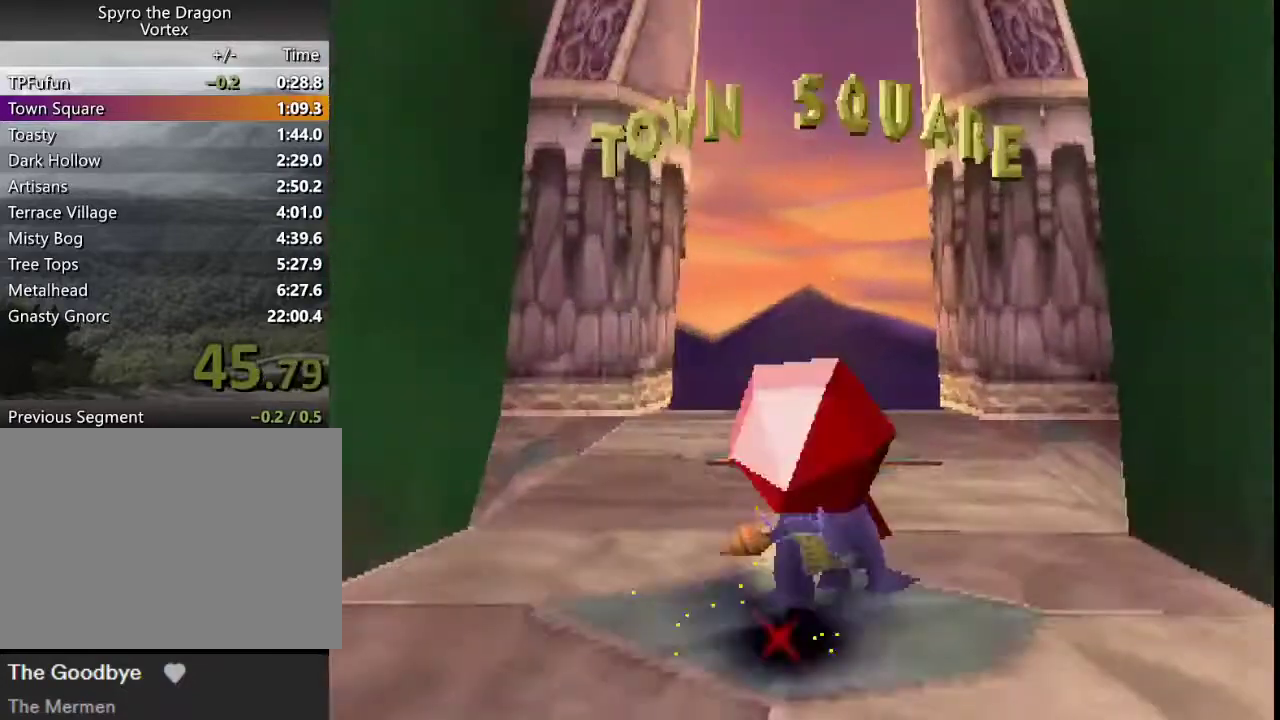
{"buttons": [], "left_stick": "center", "events": [[267, "CROSS", "down"], [467, "SQUARE", "up"], [500, "CROSS", "up"]]}